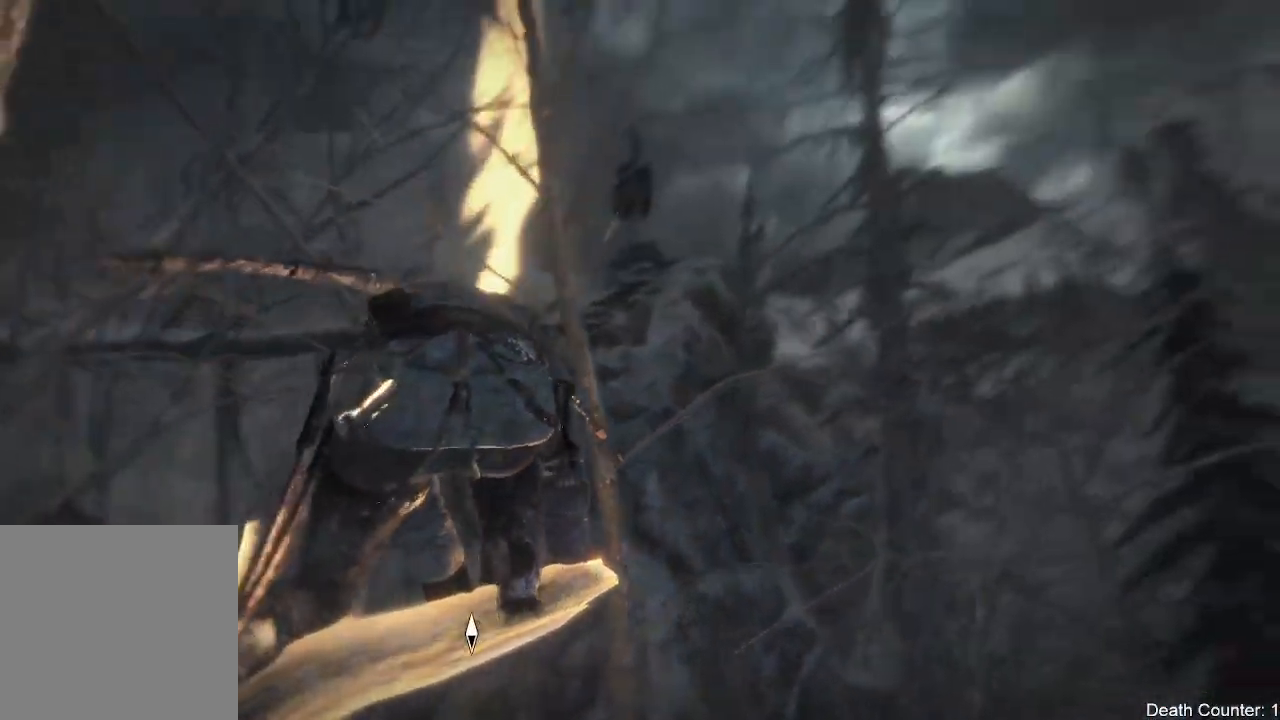
Gameplay with a controller (Xbox layout); each line is a JSON object with the inputs held at the frame after it (dt_ms = milliseconds from this image to that frame). "events" lists button and stick changes between this image and that frame as [ms after this image, input, new state], when the widget could be followed in between. Not read: B.
{"dt_ms": 500, "buttons": [], "left_stick": "center", "right_stick": "down-right", "events": [[83, "right_stick", "center"], [317, "right_stick", "down-right"]]}
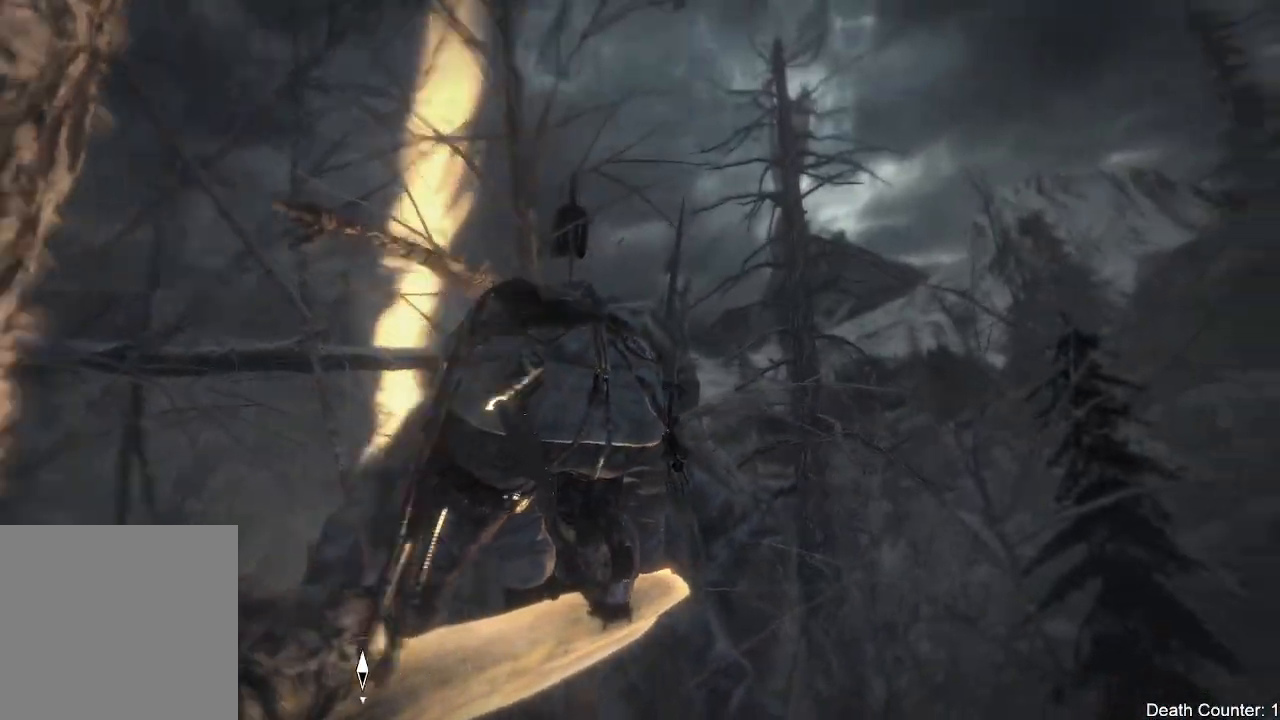
{"dt_ms": 500, "buttons": [], "left_stick": "center", "right_stick": "right", "events": [[317, "right_stick", "right"]]}
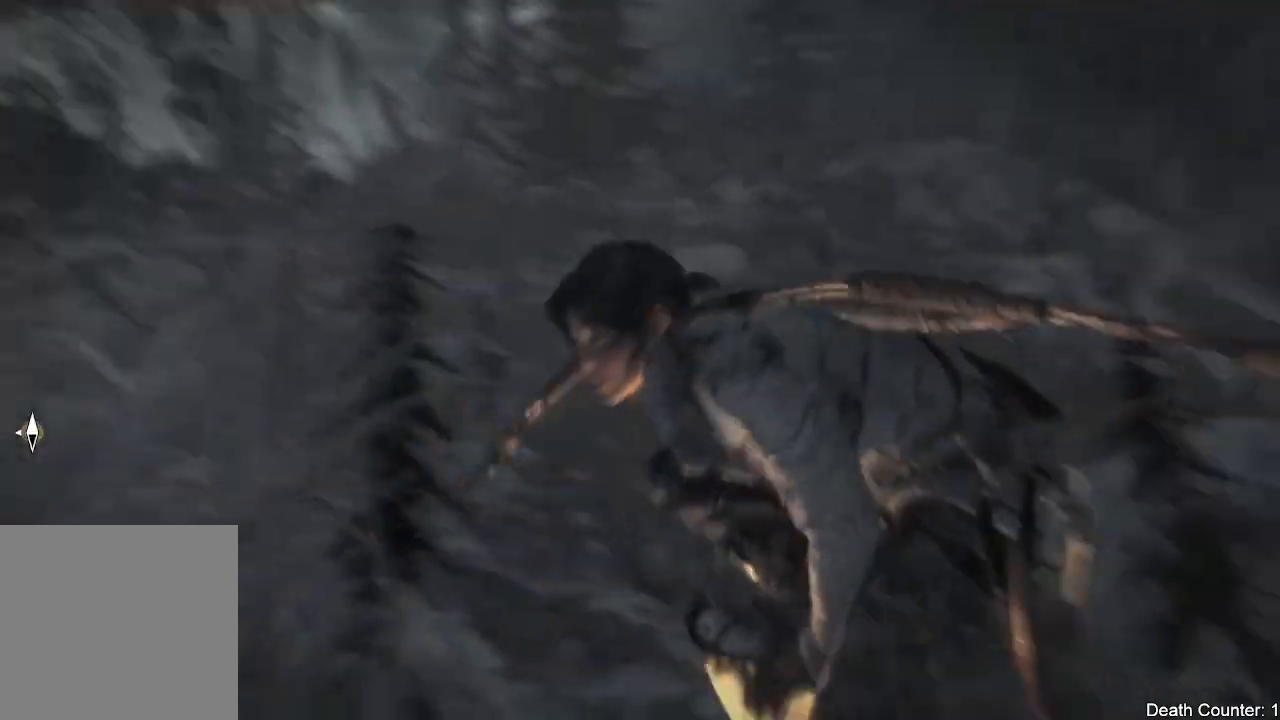
{"dt_ms": 500, "buttons": [], "left_stick": "up-left", "right_stick": "up-right", "events": [[367, "right_stick", "center"], [467, "right_stick", "up-right"], [483, "left_stick", "up-left"]]}
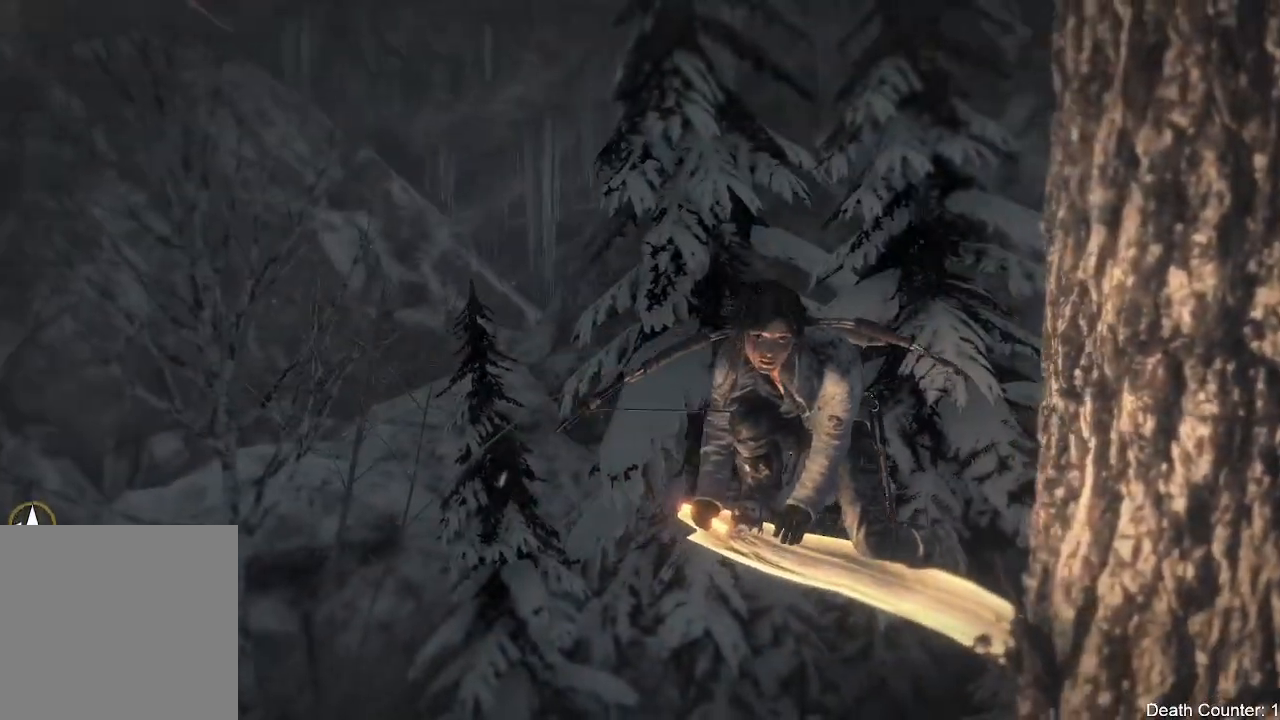
{"dt_ms": 500, "buttons": [], "left_stick": "center", "right_stick": "up-right", "events": [[267, "left_stick", "center"]]}
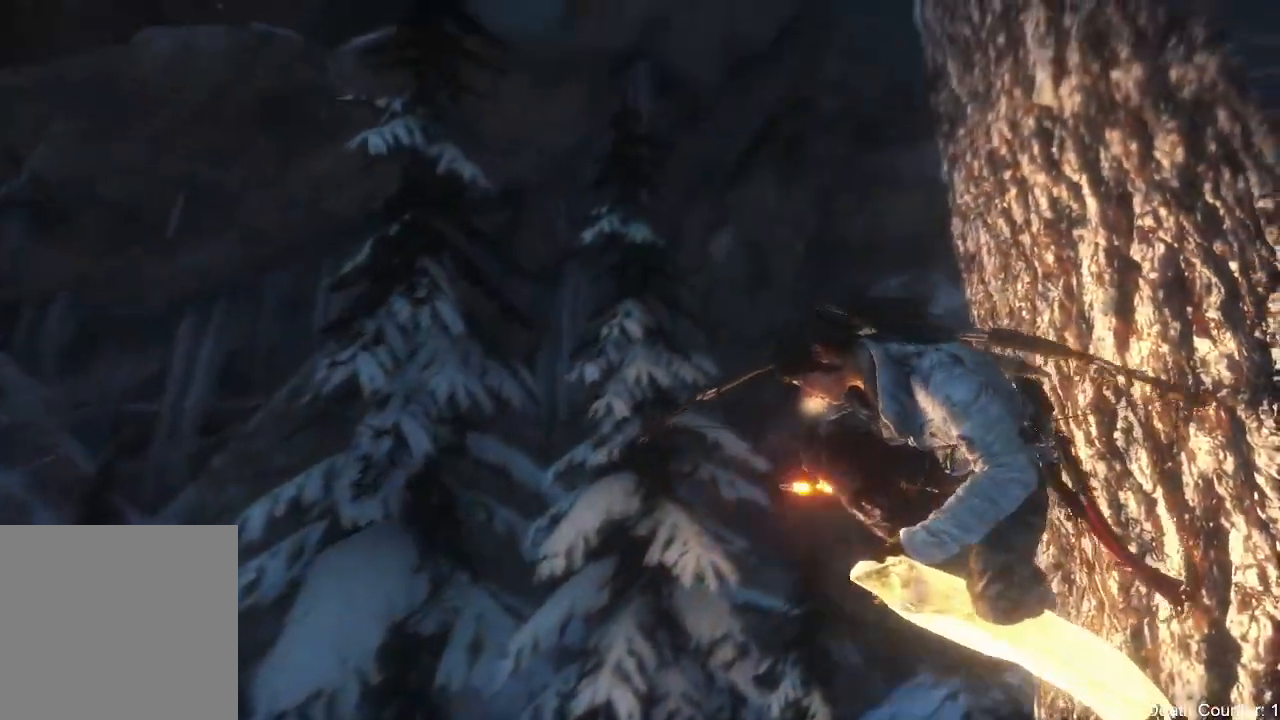
{"dt_ms": 500, "buttons": [], "left_stick": "center", "right_stick": "up-right", "events": [[133, "right_stick", "right"], [400, "right_stick", "up-right"]]}
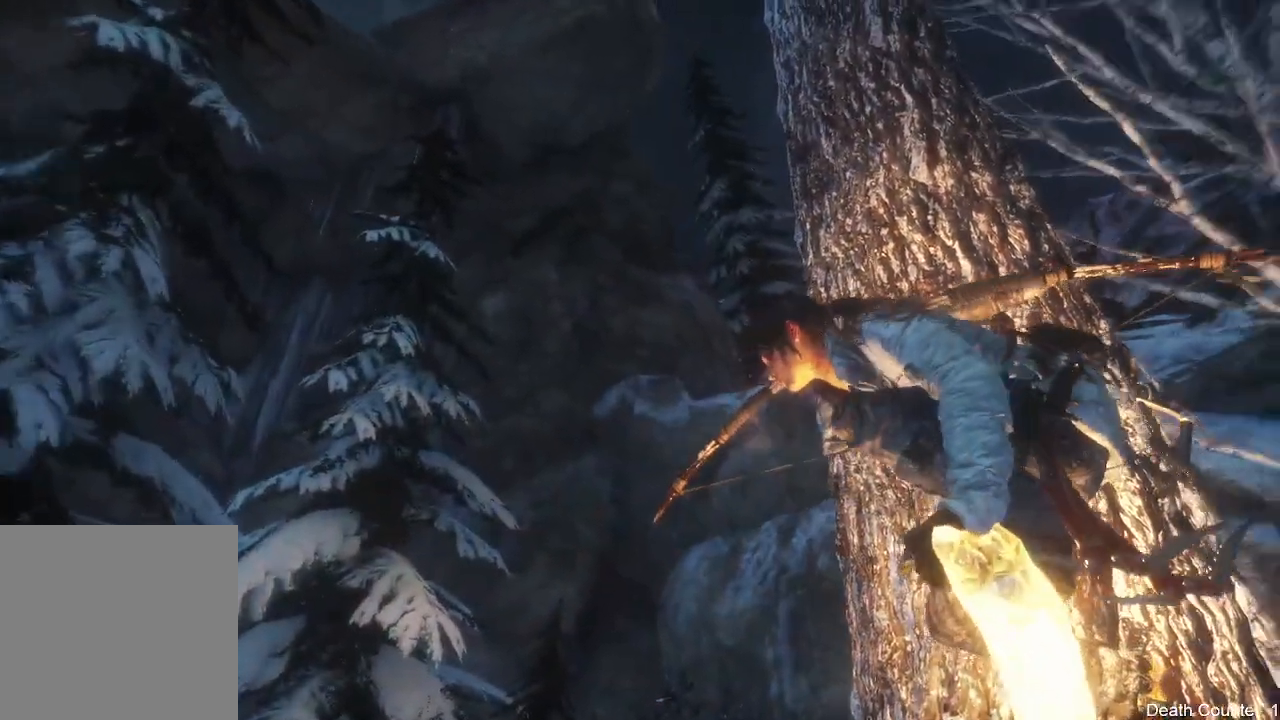
{"dt_ms": 500, "buttons": [], "left_stick": "center", "right_stick": "down-right", "events": [[67, "right_stick", "right"], [233, "right_stick", "down-right"]]}
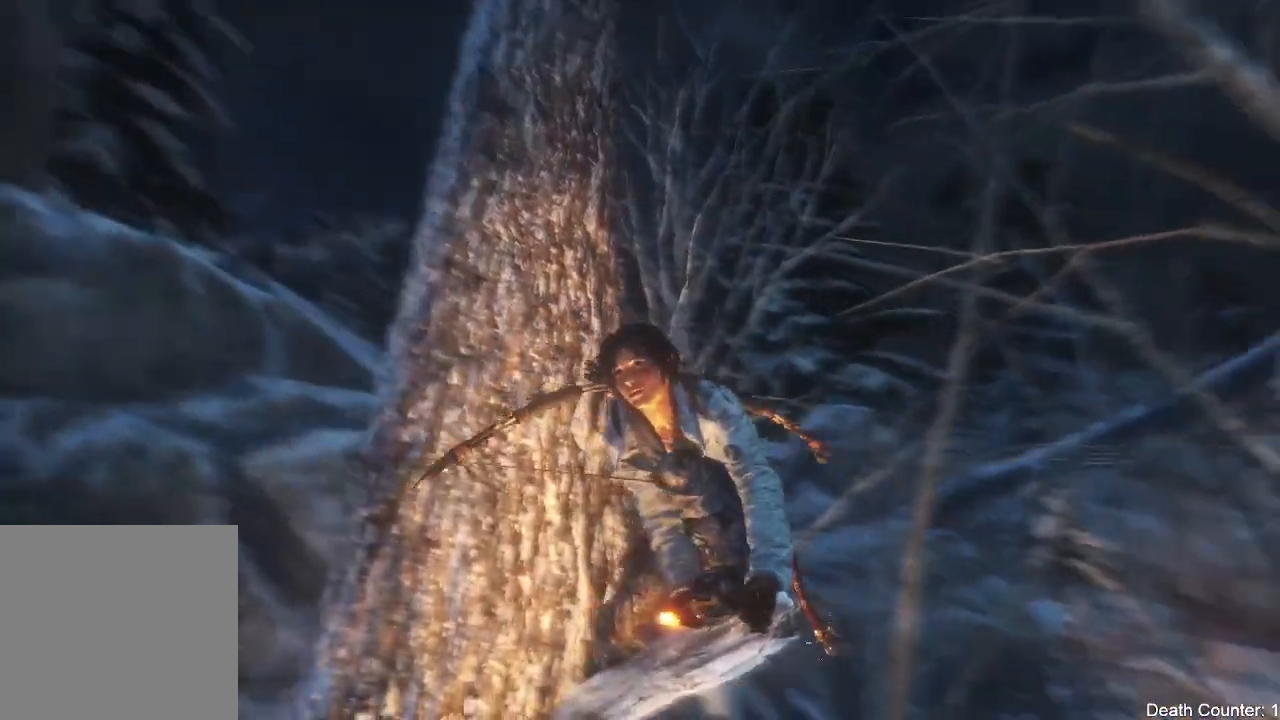
{"dt_ms": 500, "buttons": [], "left_stick": "center", "right_stick": "down-right", "events": [[133, "left_stick", "up-right"], [267, "left_stick", "up"], [400, "left_stick", "center"]]}
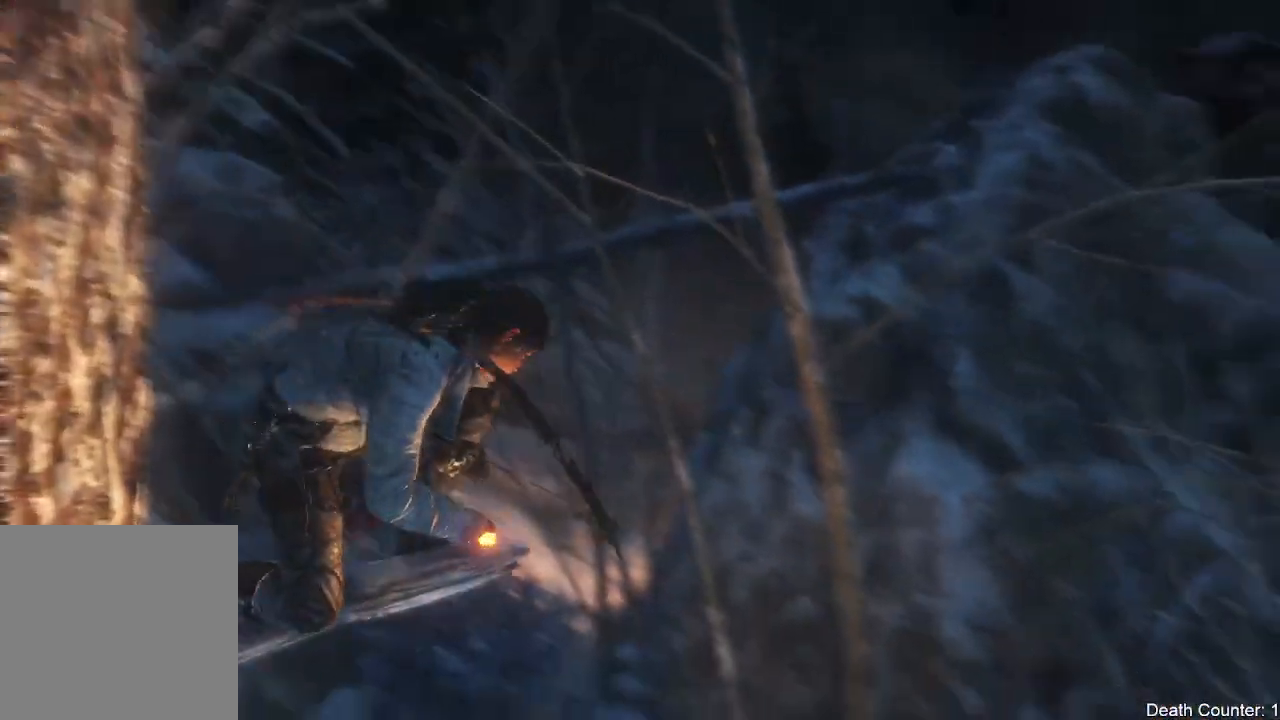
{"dt_ms": 500, "buttons": [], "left_stick": "center", "right_stick": "center", "events": [[267, "right_stick", "down"], [417, "right_stick", "center"]]}
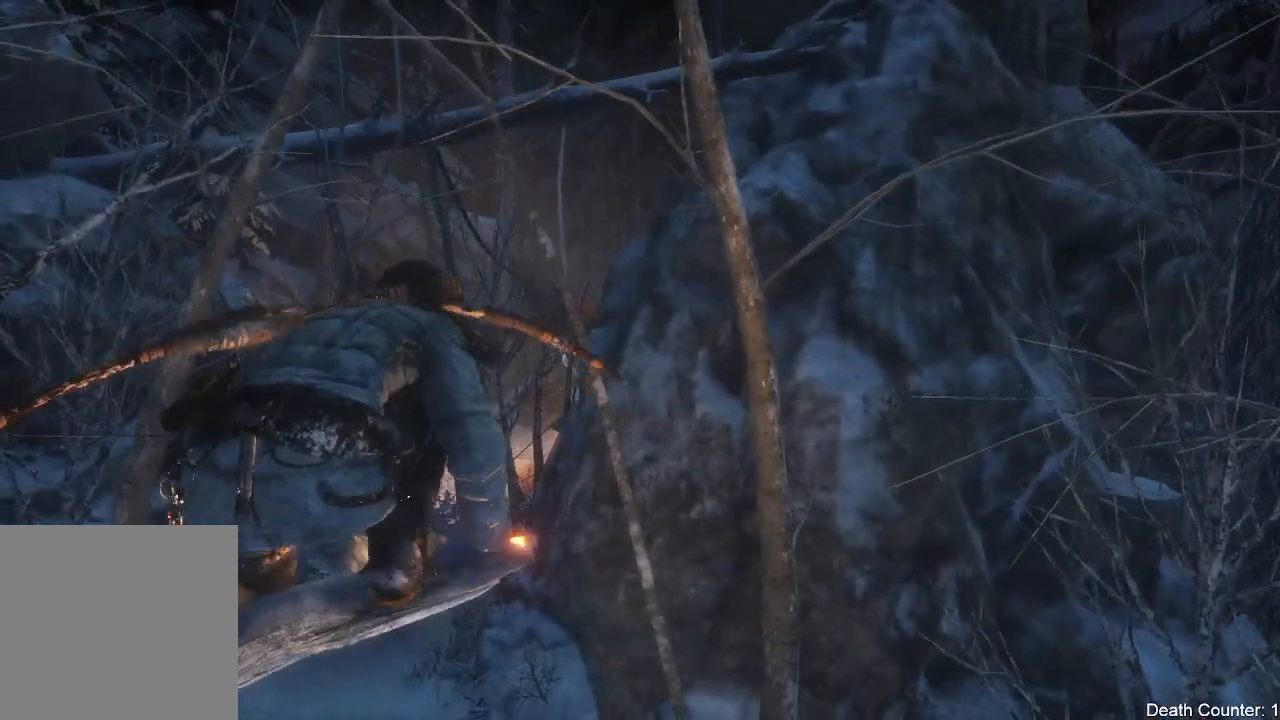
{"dt_ms": 500, "buttons": [], "left_stick": "up", "right_stick": "down-left", "events": [[167, "left_stick", "up"], [233, "right_stick", "left"], [350, "right_stick", "down-left"]]}
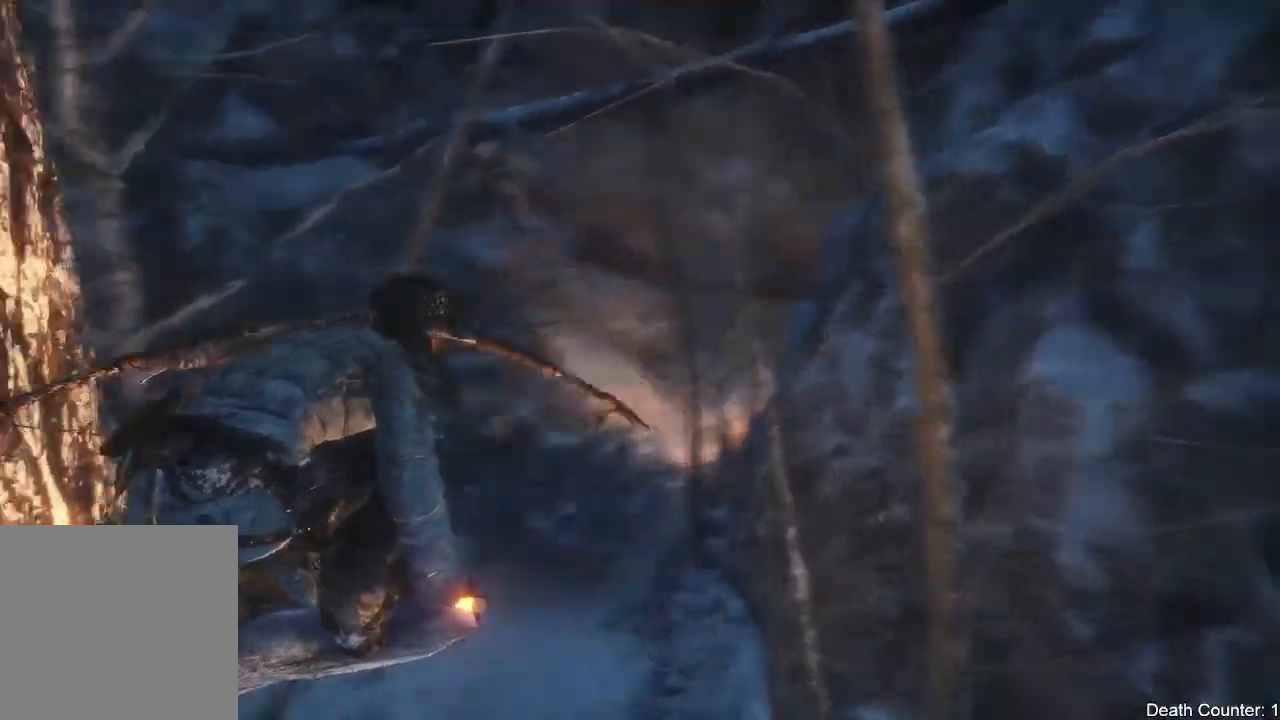
{"dt_ms": 1000, "buttons": [], "left_stick": "up", "right_stick": "center"}
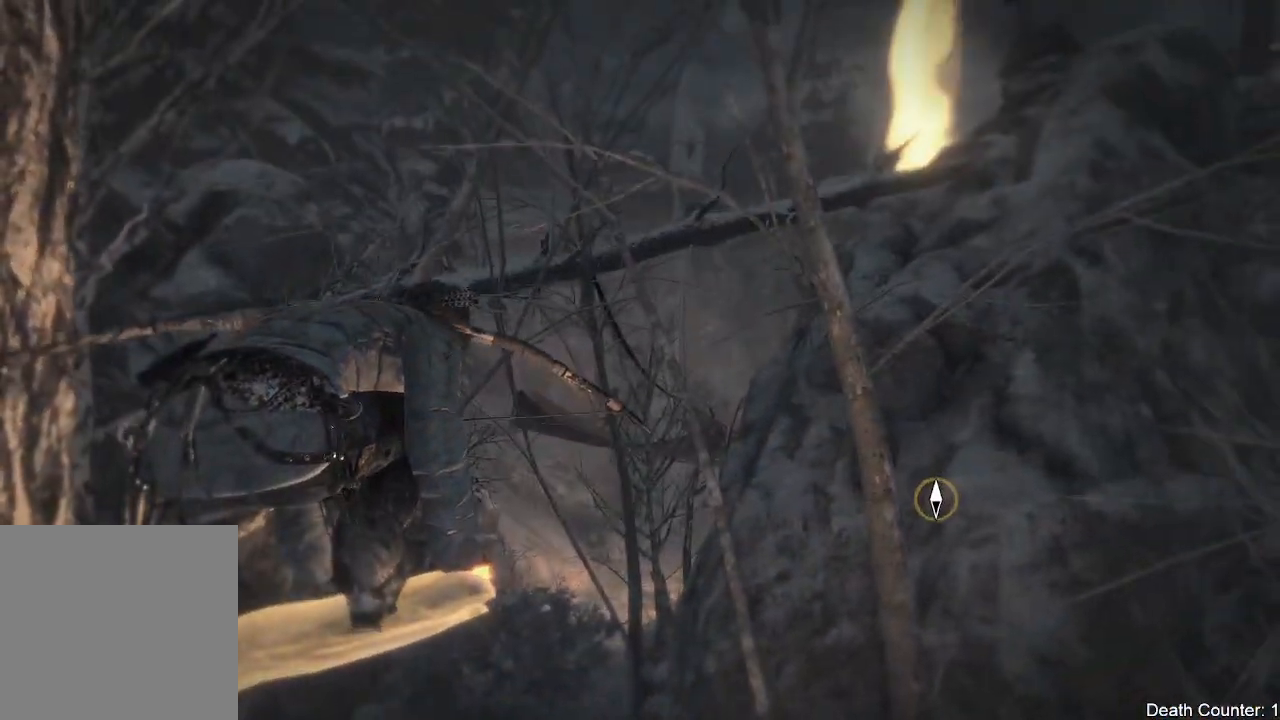
{"dt_ms": 500, "buttons": [], "left_stick": "center", "right_stick": "center", "events": [[133, "right_stick", "down-right"], [167, "left_stick", "center"], [317, "right_stick", "center"]]}
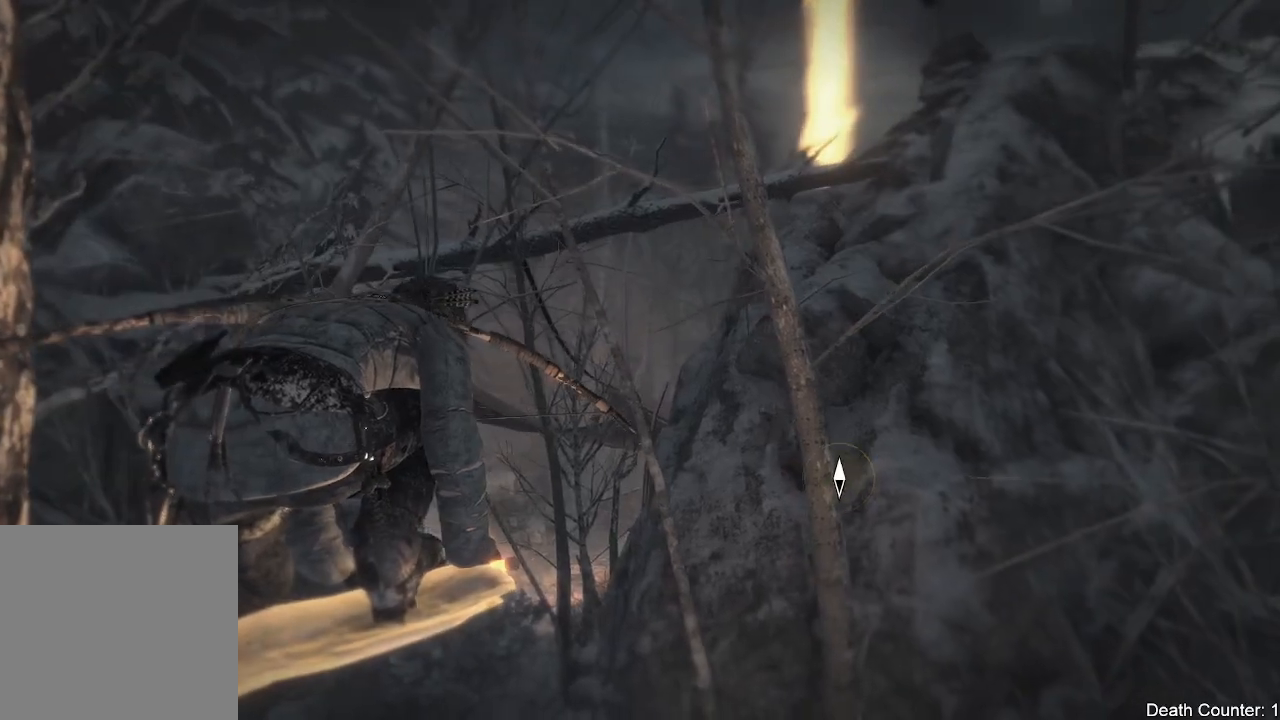
{"dt_ms": 500, "buttons": [], "left_stick": "up", "right_stick": "center", "events": [[33, "left_stick", "up"], [33, "right_stick", "left"], [133, "R3", "down"], [283, "R3", "up"], [433, "right_stick", "center"]]}
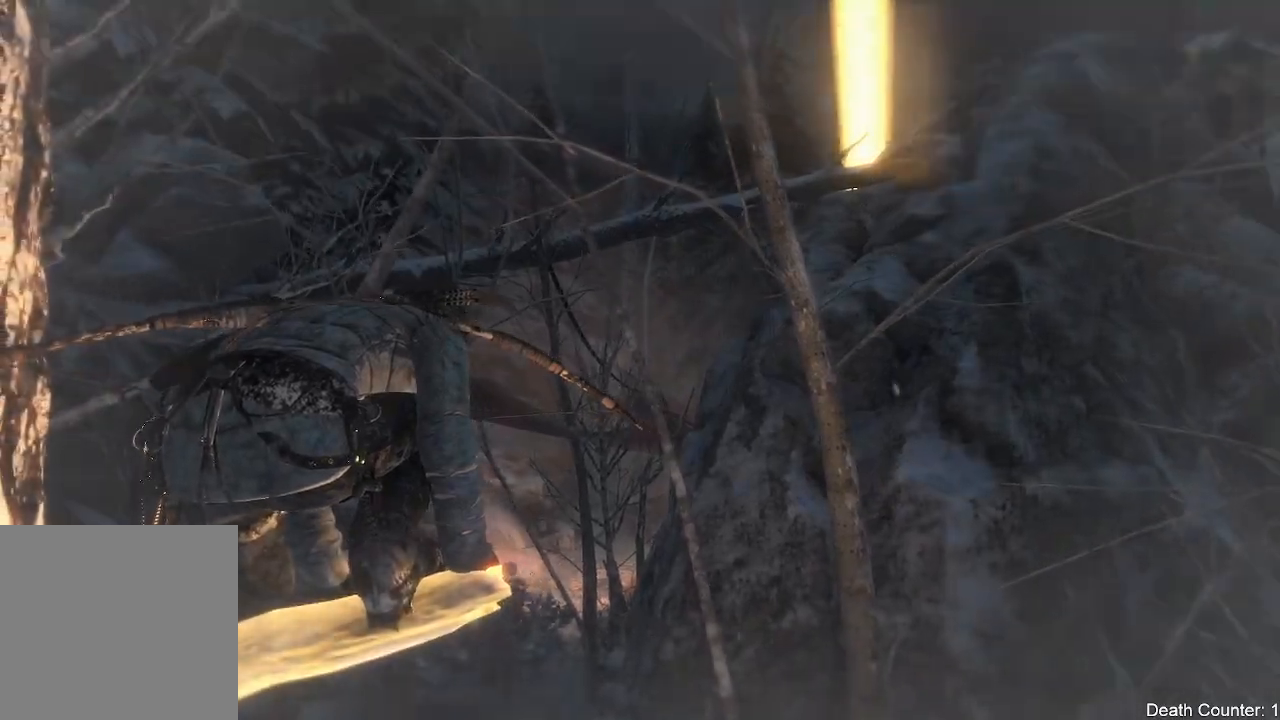
{"dt_ms": 500, "buttons": [], "left_stick": "up-left", "right_stick": "center", "events": [[17, "A", "down"], [283, "left_stick", "up-left"], [333, "A", "up"]]}
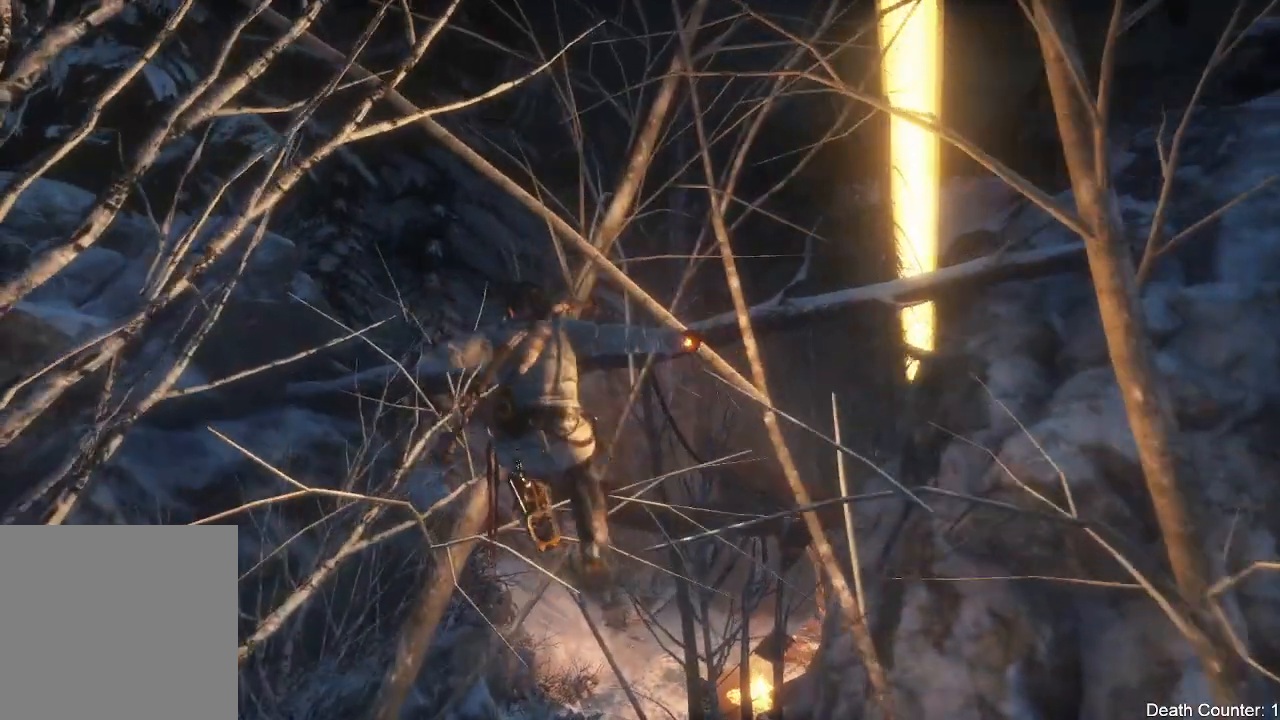
{"dt_ms": 500, "buttons": [], "left_stick": "up-left", "right_stick": "down-right", "events": [[367, "right_stick", "down-right"]]}
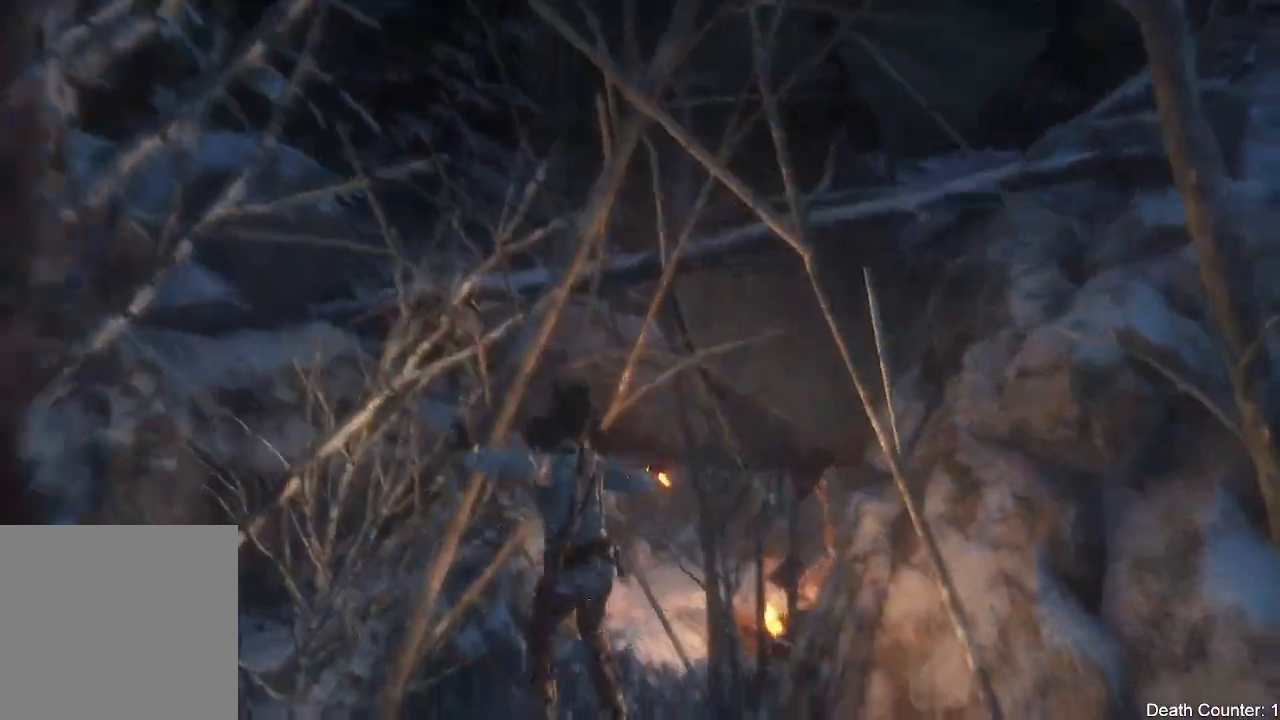
{"dt_ms": 500, "buttons": [], "left_stick": "up-left", "right_stick": "center", "events": [[33, "left_stick", "down-left"], [100, "right_stick", "center"], [117, "left_stick", "down"], [200, "A", "down"], [283, "left_stick", "center"], [367, "A", "up"], [367, "left_stick", "up-left"]]}
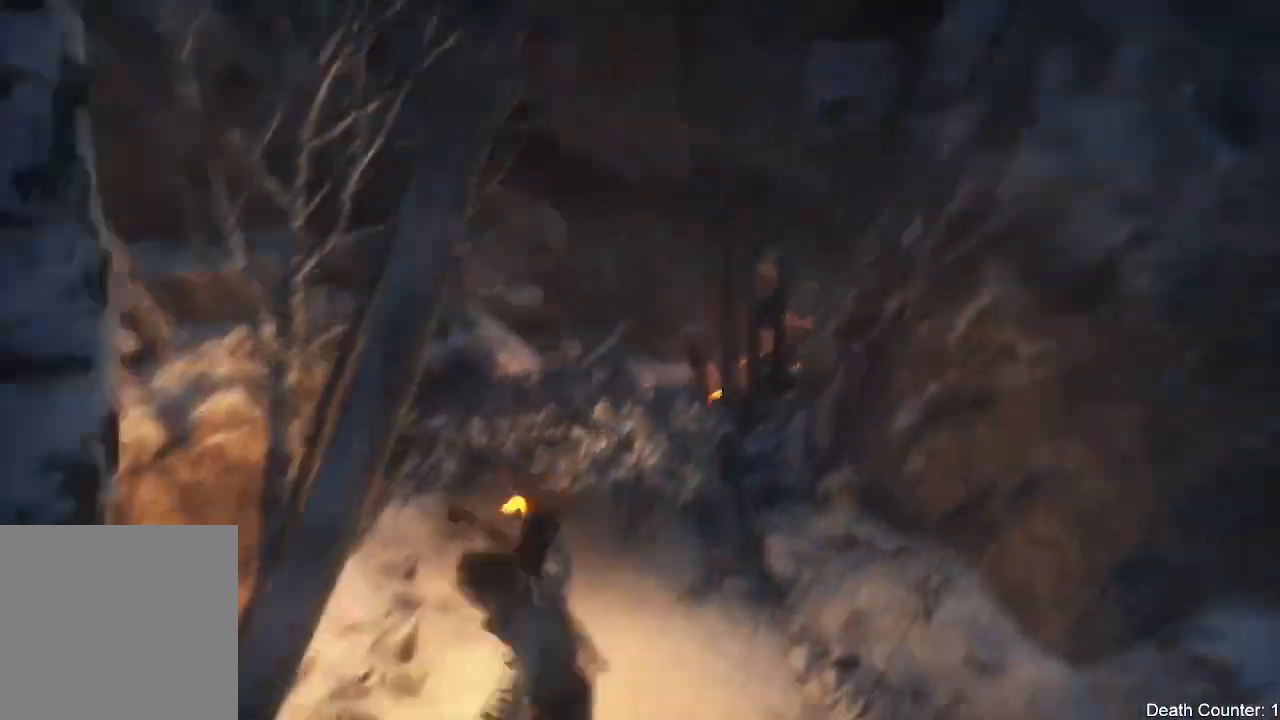
{"dt_ms": 500, "buttons": [], "left_stick": "up", "right_stick": "right", "events": [[367, "left_stick", "up"], [450, "right_stick", "right"]]}
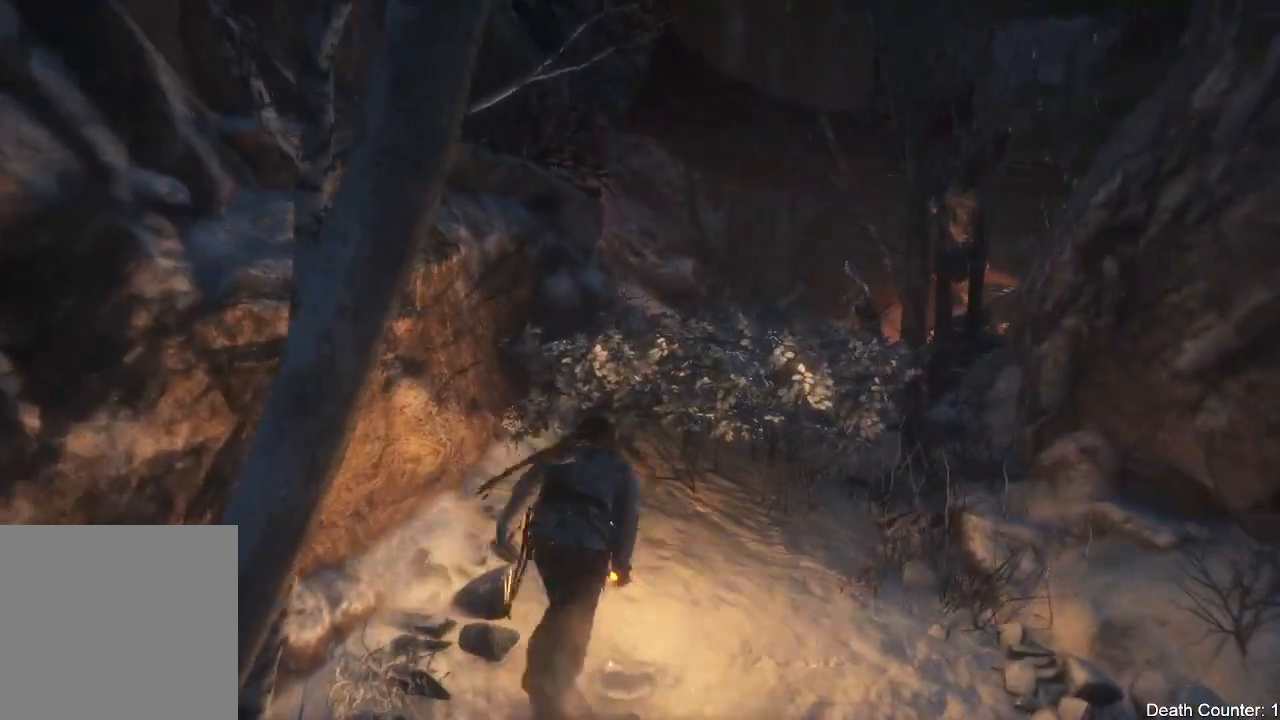
{"dt_ms": 500, "buttons": [], "left_stick": "up", "right_stick": "down-right", "events": [[67, "right_stick", "down-right"], [167, "left_stick", "up-right"], [283, "left_stick", "up"]]}
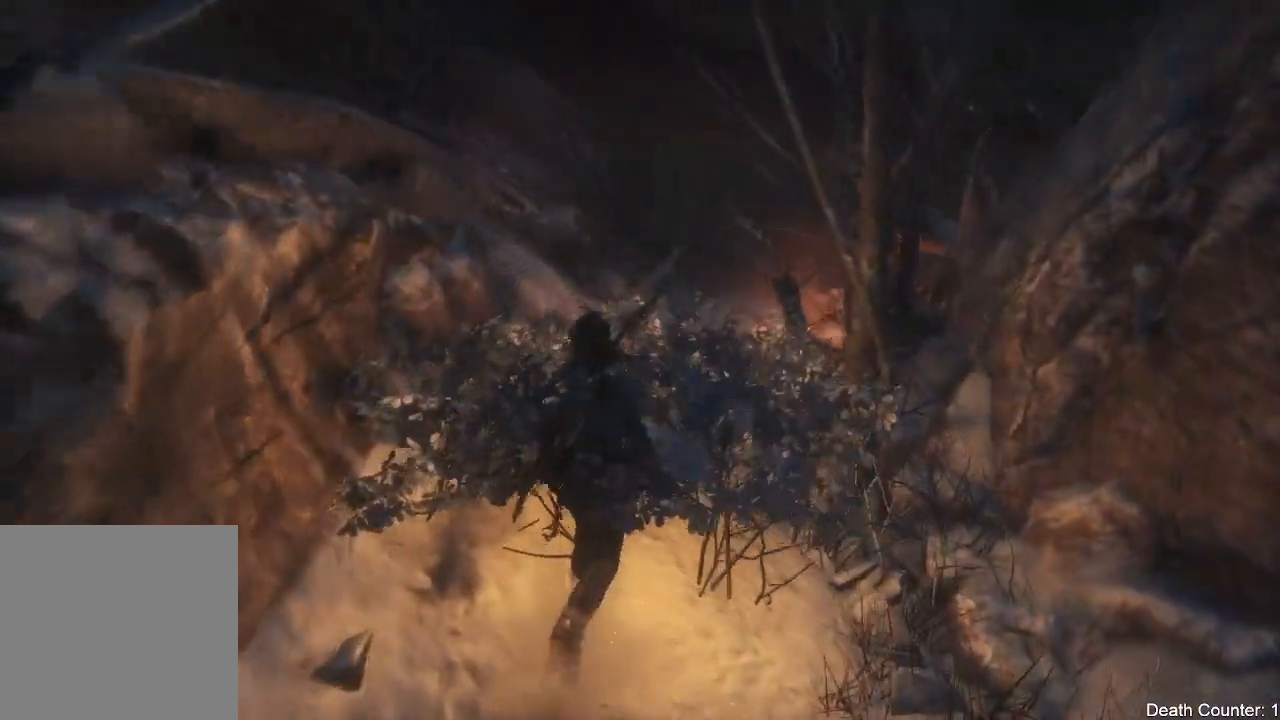
{"dt_ms": 500, "buttons": [], "left_stick": "up", "right_stick": "center", "events": [[267, "right_stick", "center"]]}
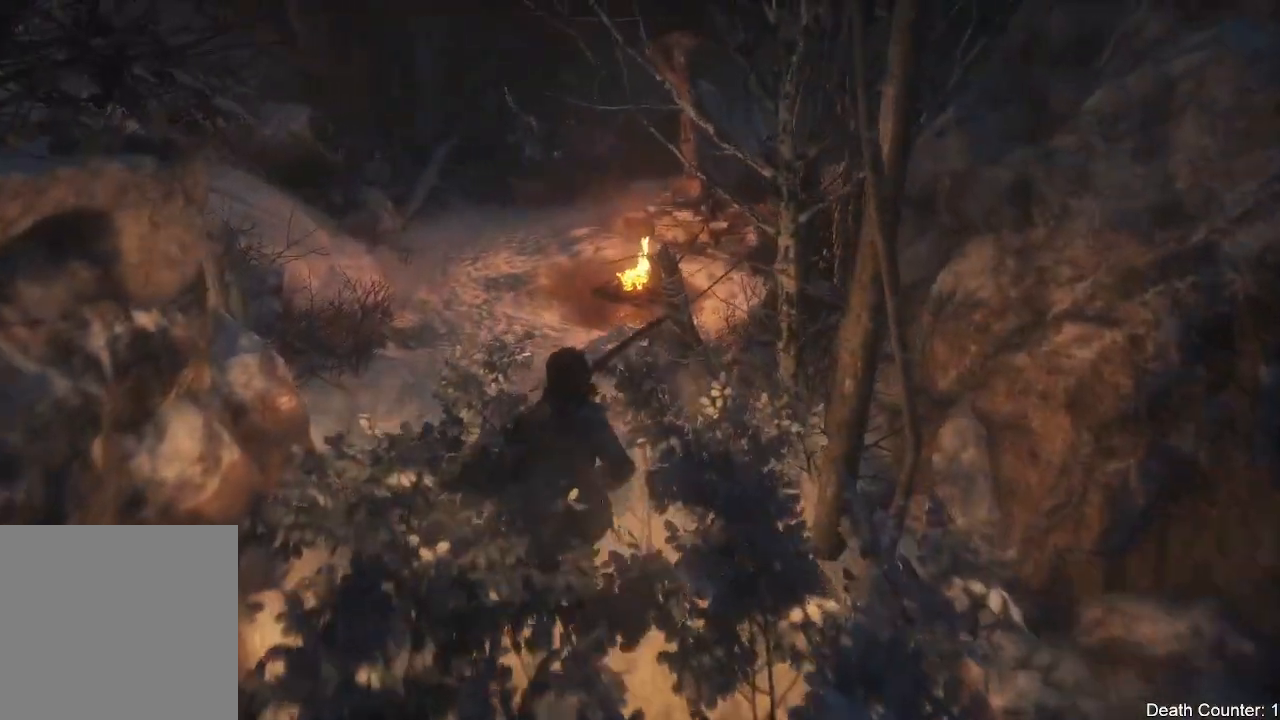
{"dt_ms": 500, "buttons": [], "left_stick": "up", "right_stick": "center", "events": [[217, "right_stick", "up"], [433, "right_stick", "center"]]}
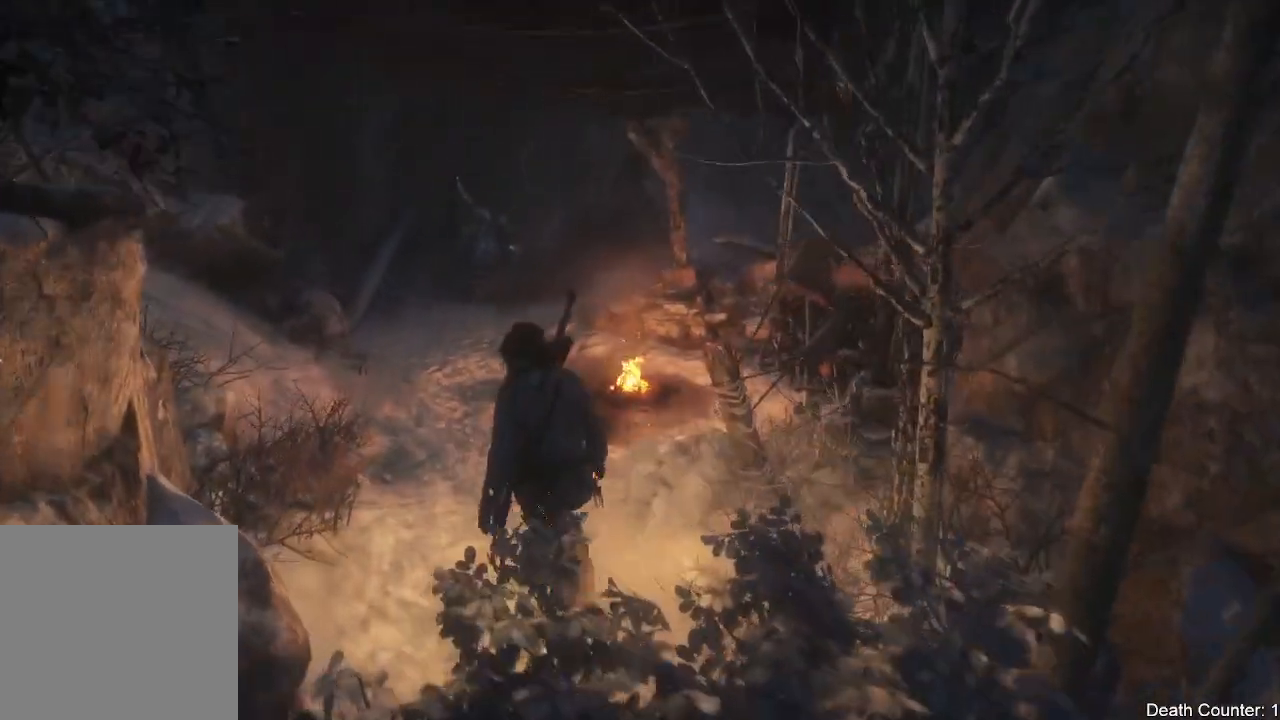
{"dt_ms": 500, "buttons": [], "left_stick": "up", "right_stick": "right", "events": [[67, "right_stick", "right"]]}
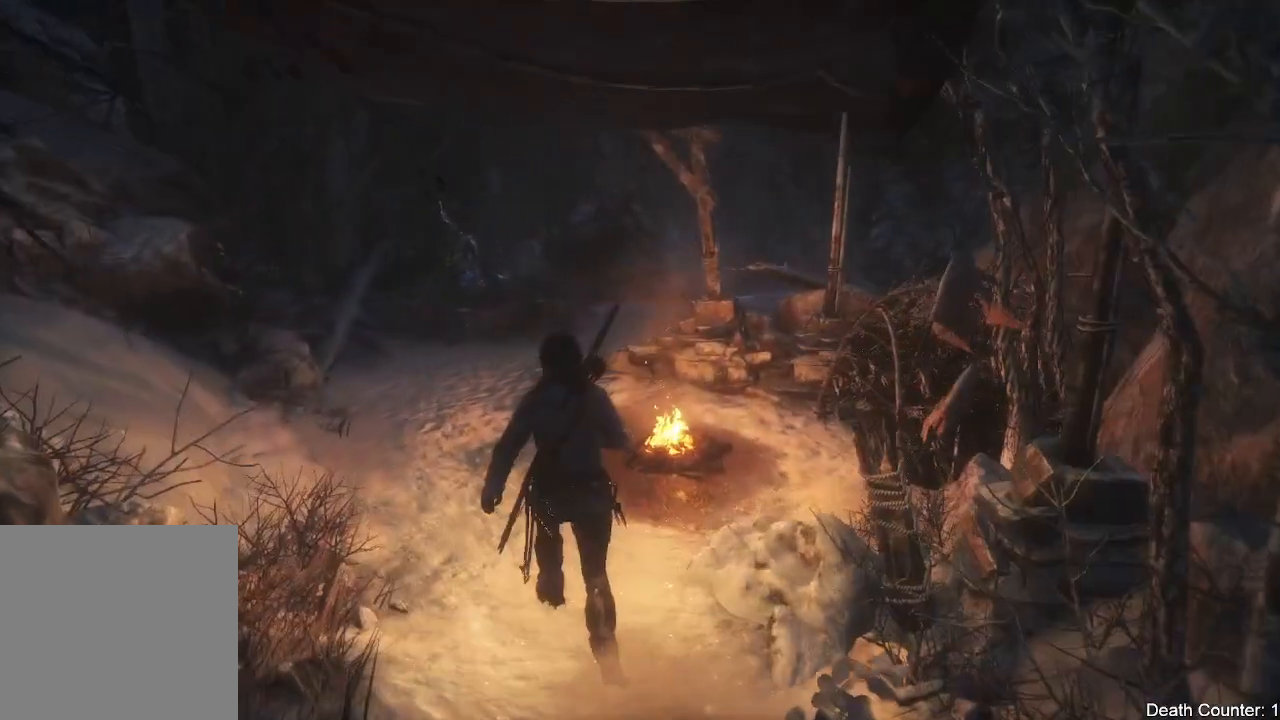
{"dt_ms": 1000, "buttons": [], "left_stick": "center", "right_stick": "center"}
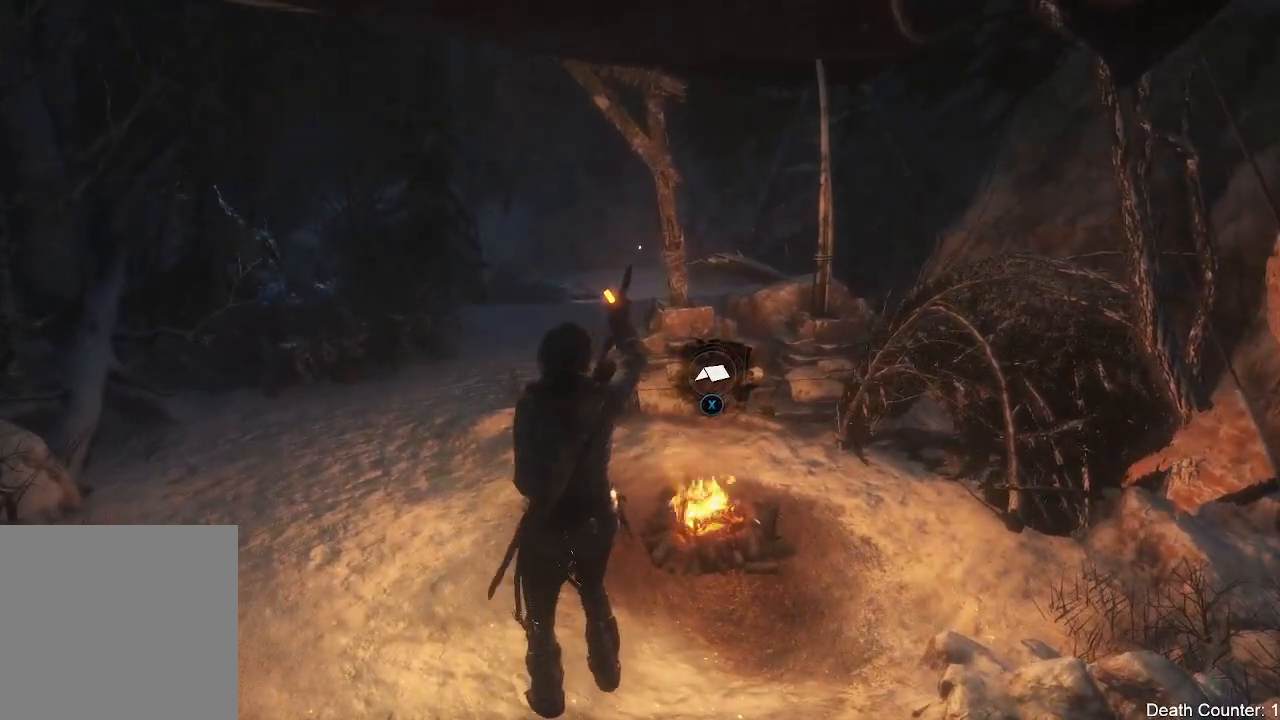
{"dt_ms": 1000, "buttons": [], "left_stick": "up", "right_stick": "left"}
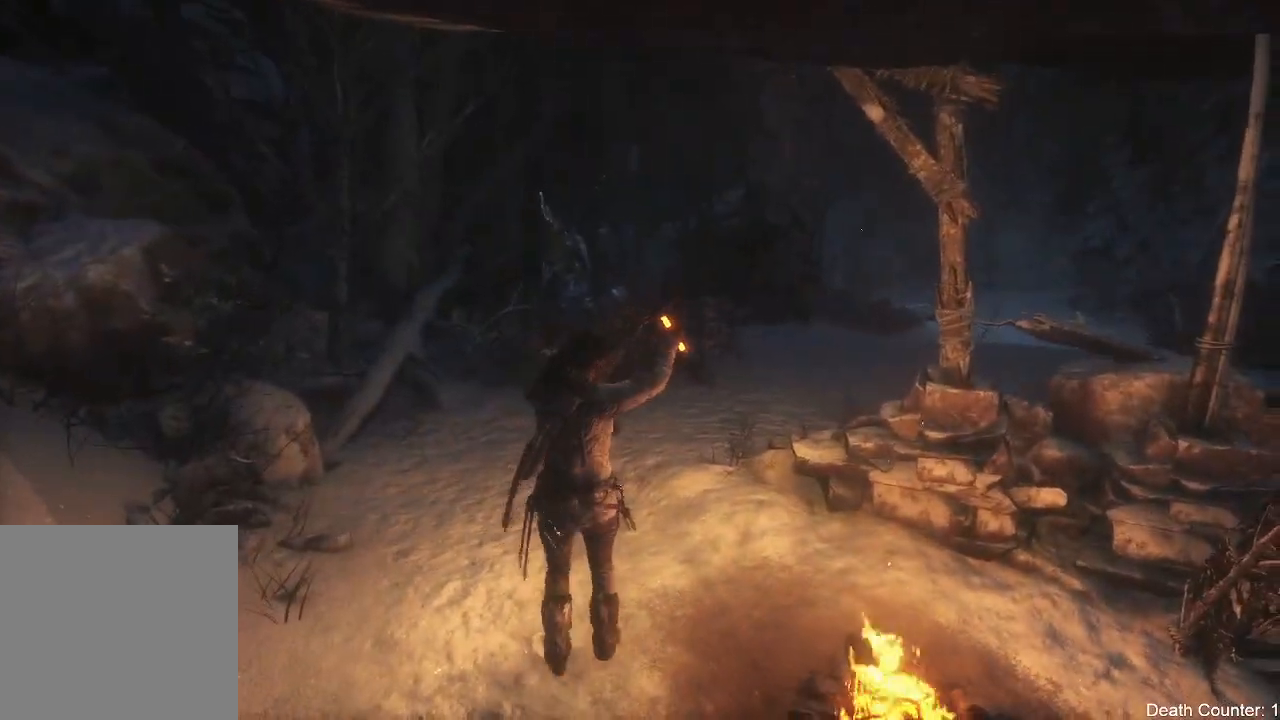
{"dt_ms": 500, "buttons": [], "left_stick": "up", "right_stick": "center", "events": [[50, "right_stick", "up-right"], [317, "right_stick", "center"]]}
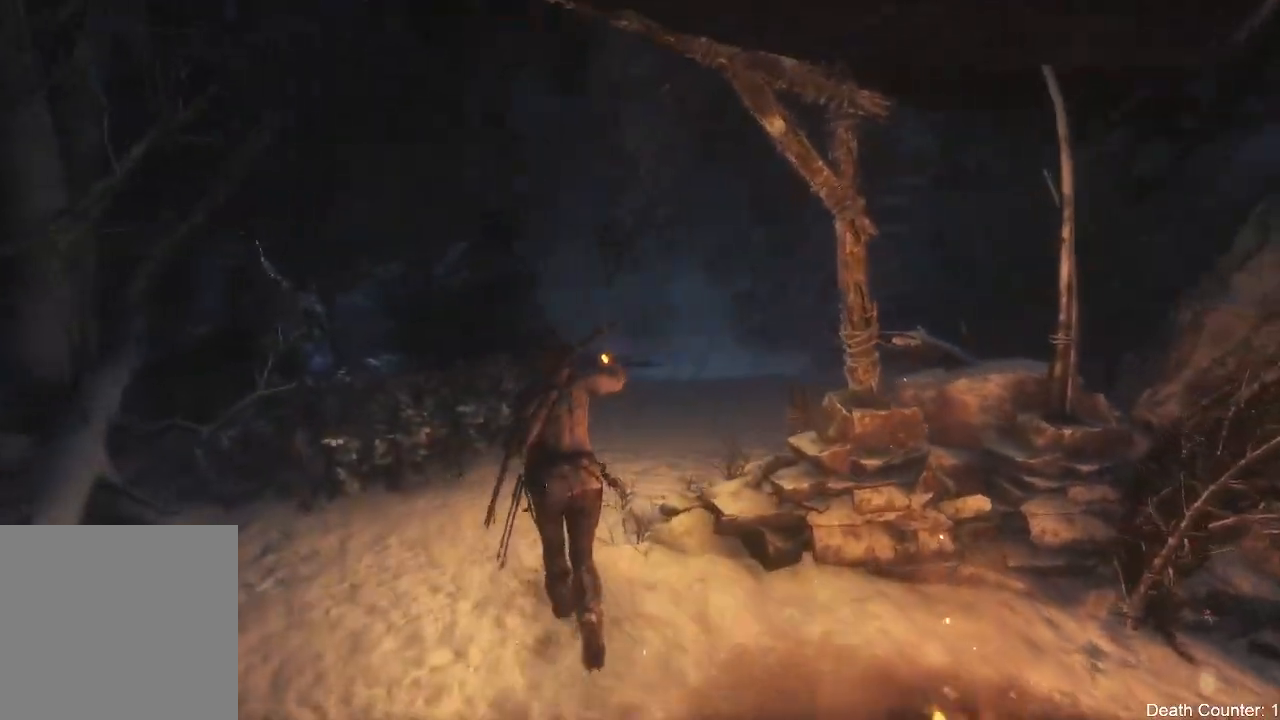
{"dt_ms": 500, "buttons": [], "left_stick": "up", "right_stick": "down", "events": [[417, "right_stick", "down"]]}
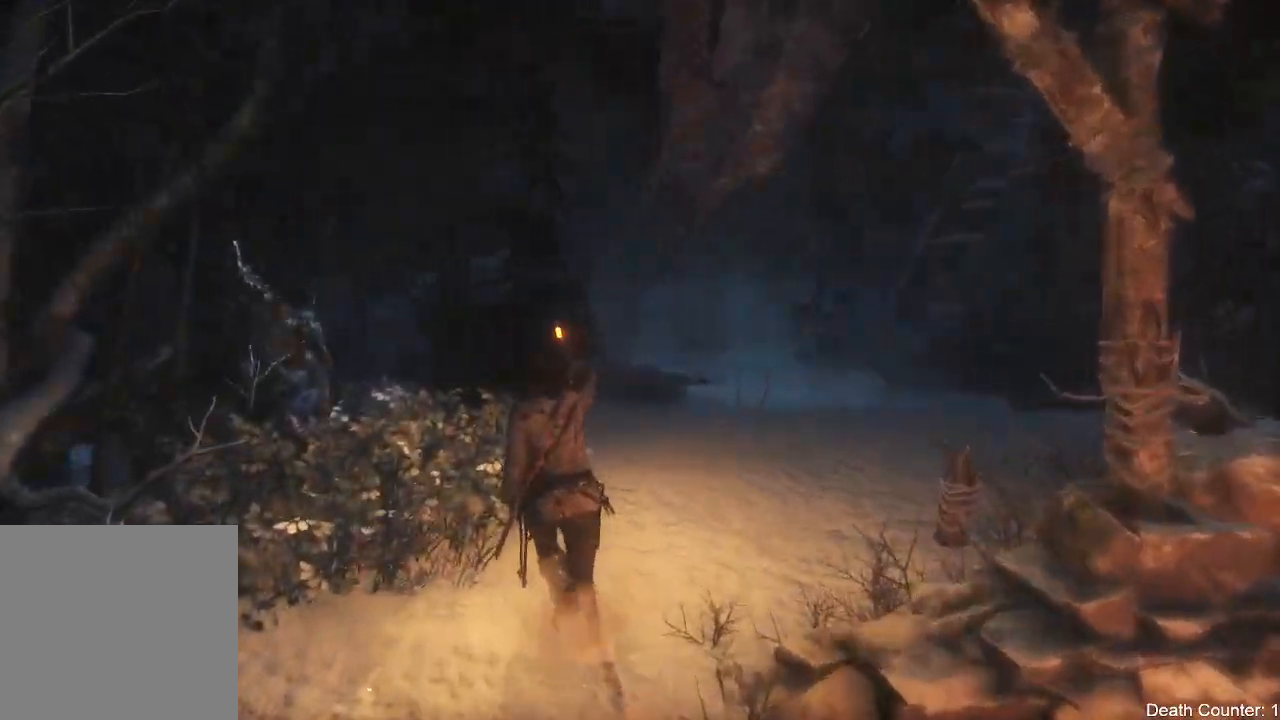
{"dt_ms": 500, "buttons": [], "left_stick": "up", "right_stick": "down-left", "events": [[267, "right_stick", "down-left"]]}
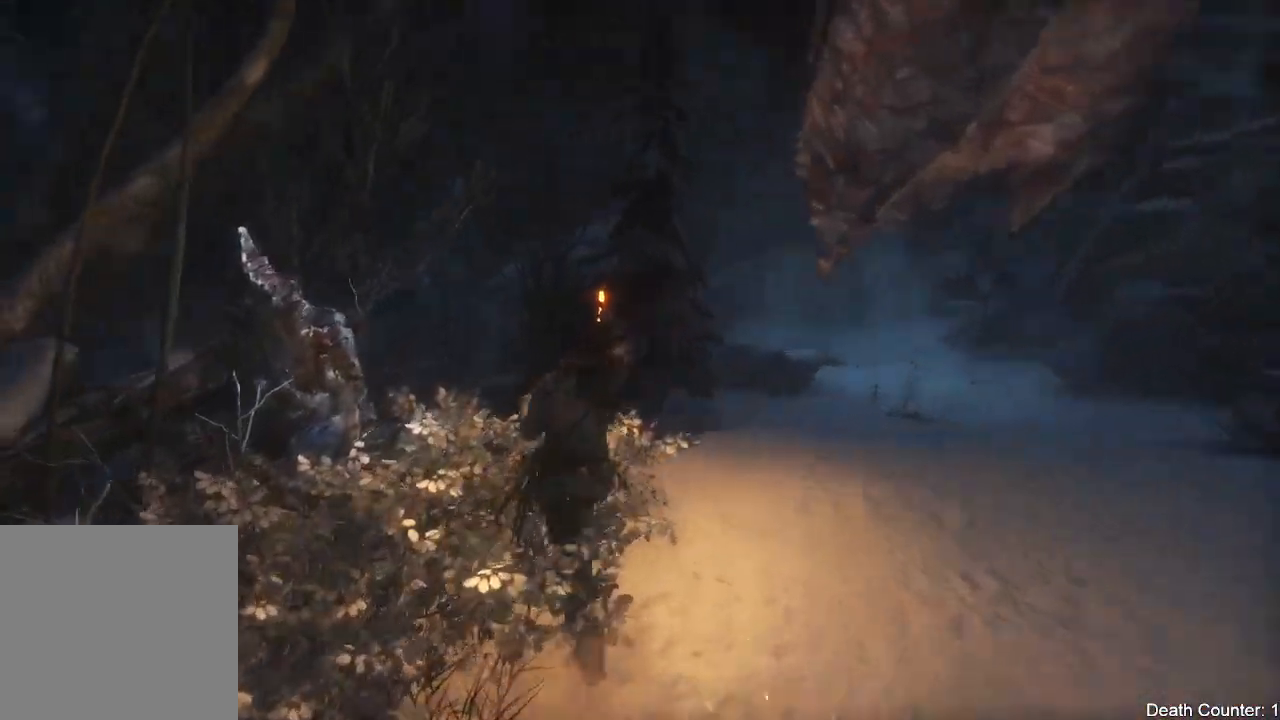
{"dt_ms": 500, "buttons": [], "left_stick": "up-left", "right_stick": "down-left", "events": [[183, "left_stick", "center"], [333, "left_stick", "up-left"]]}
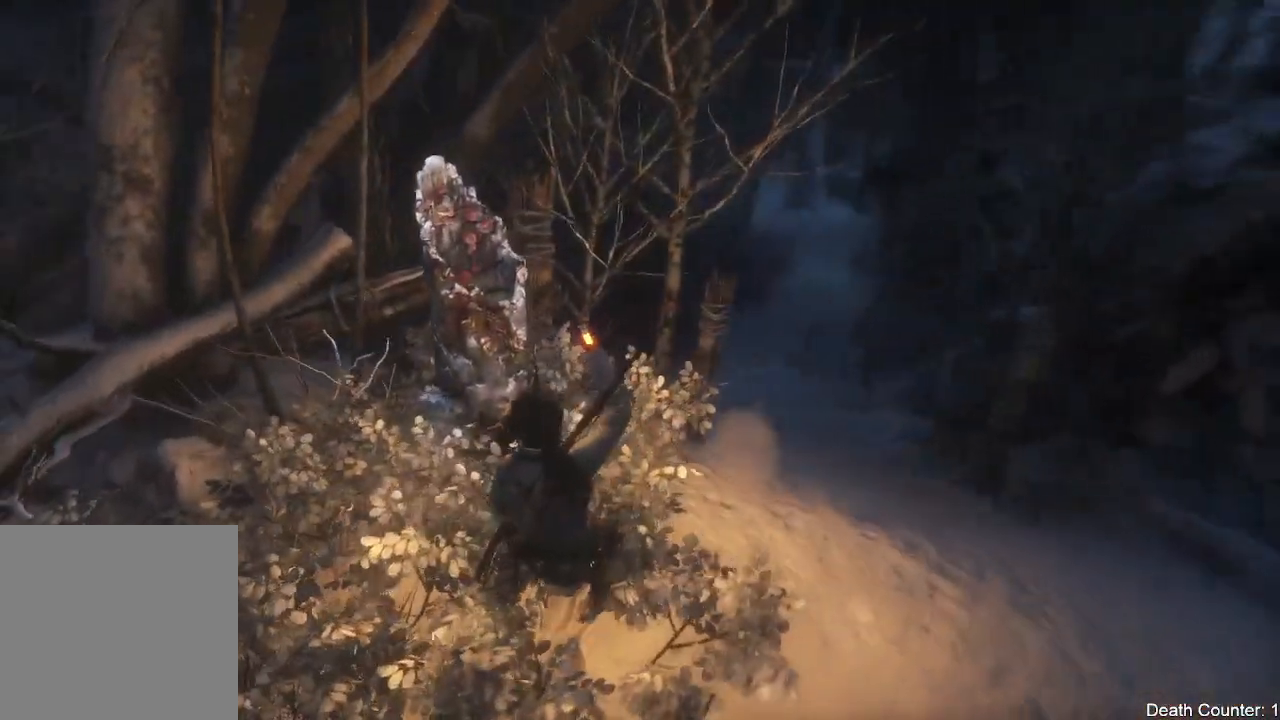
{"dt_ms": 500, "buttons": ["X"], "left_stick": "right", "right_stick": "center", "events": [[67, "right_stick", "center"], [217, "left_stick", "center"], [467, "X", "down"], [483, "left_stick", "right"]]}
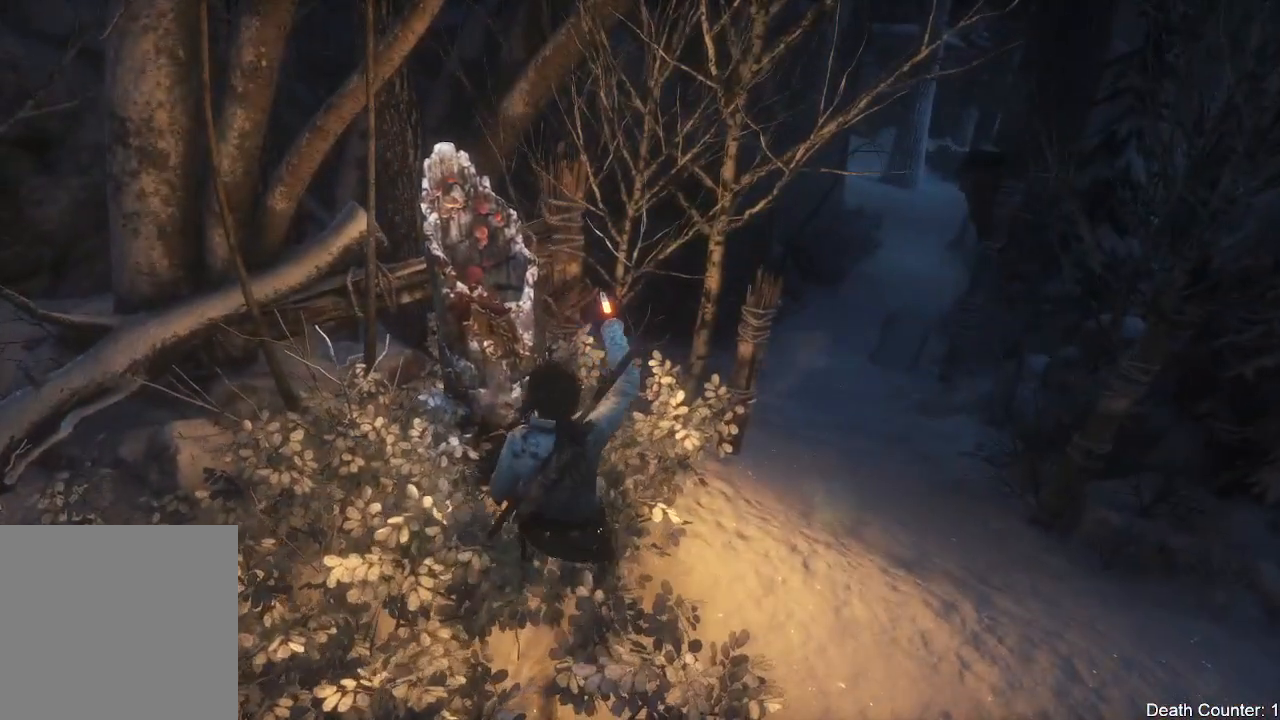
{"dt_ms": 500, "buttons": [], "left_stick": "right", "right_stick": "up", "events": [[83, "X", "up"], [350, "right_stick", "up"]]}